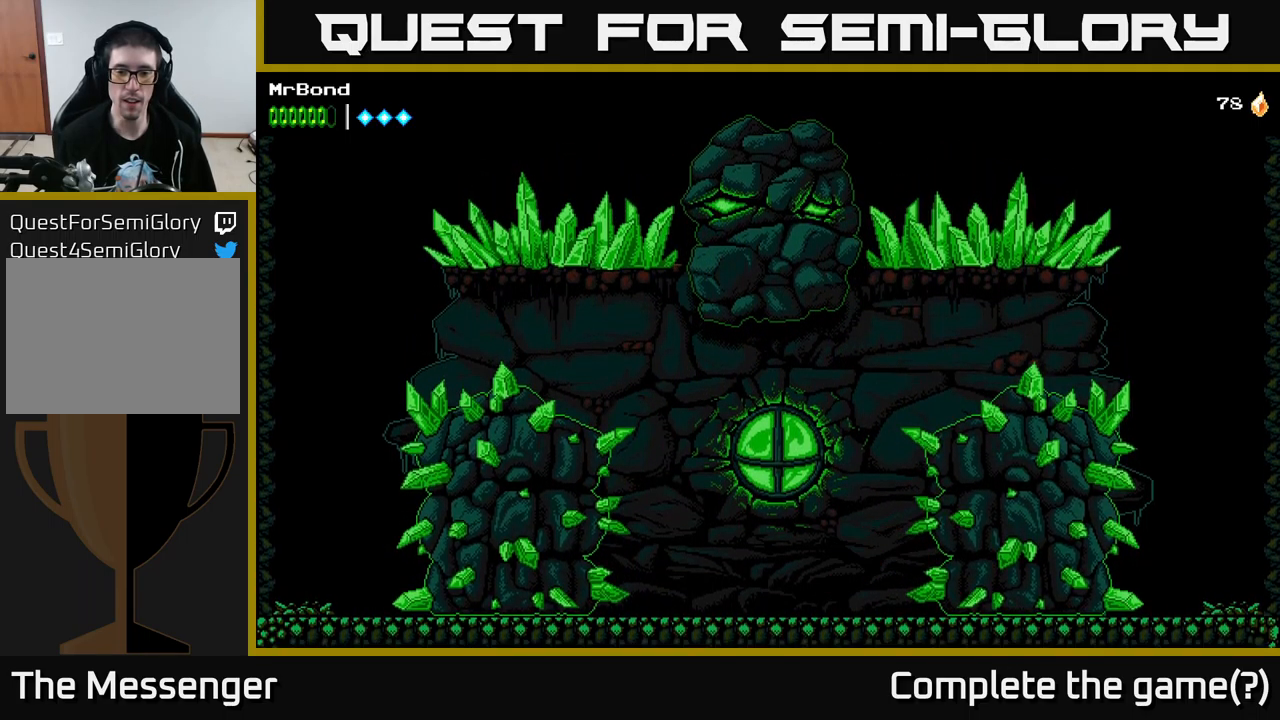
Gameplay with a controller (Xbox layout); each line is a JSON object with the inputs held at the frame after it. "events" lists button and stick changes between this image and that frame as [ms after this image, input, new state], when the widget could be followed in between.
{"buttons": ["X"], "left_stick": "center", "right_stick": "center", "events": [[116, "A", "down"], [183, "X", "down"], [283, "X", "up"], [416, "X", "down"], [483, "A", "up"]]}
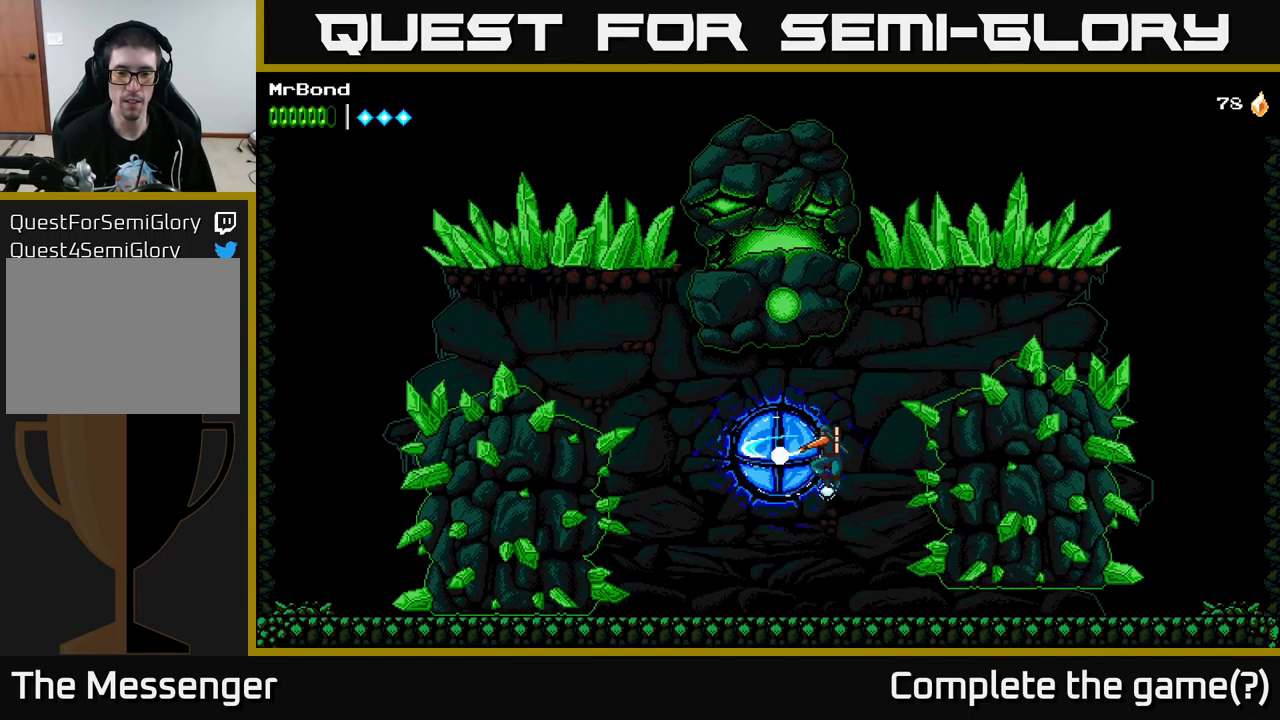
{"buttons": ["DPAD_LEFT"], "left_stick": "center", "right_stick": "center", "events": [[83, "X", "up"], [166, "X", "down"], [216, "DPAD_LEFT", "down"], [316, "X", "up"]]}
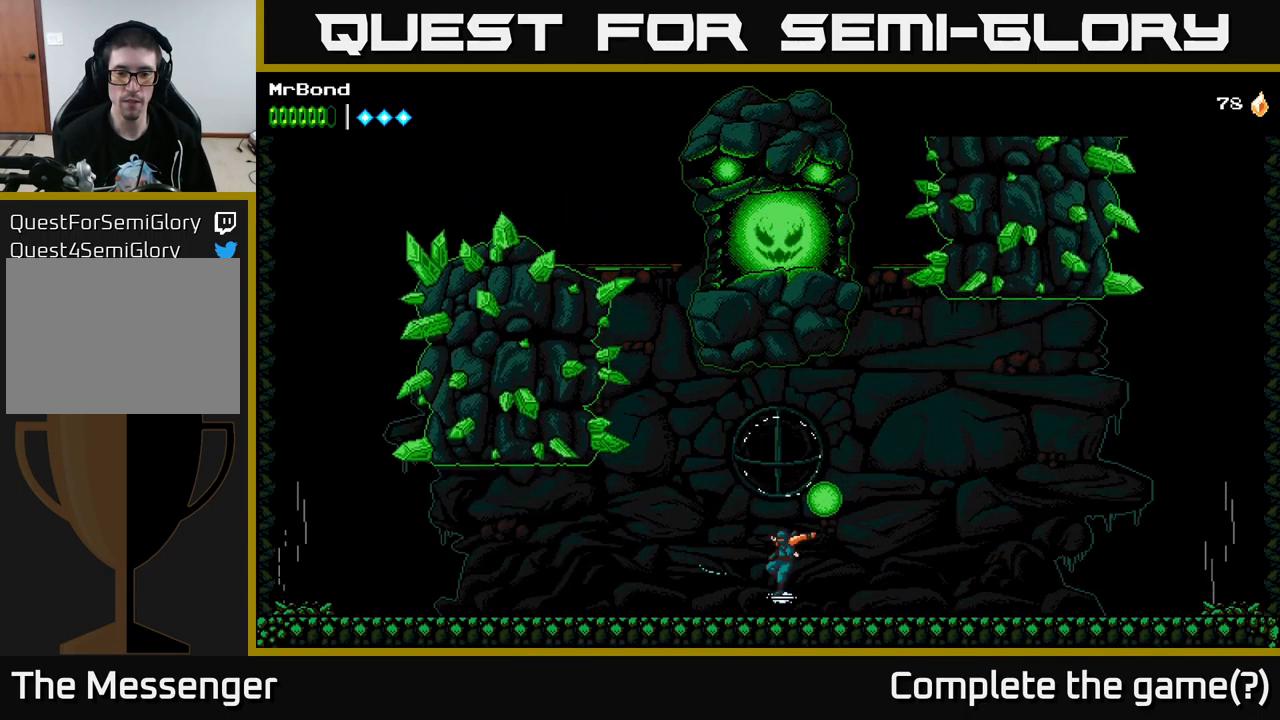
{"buttons": ["DPAD_LEFT"], "left_stick": "center", "right_stick": "center", "events": []}
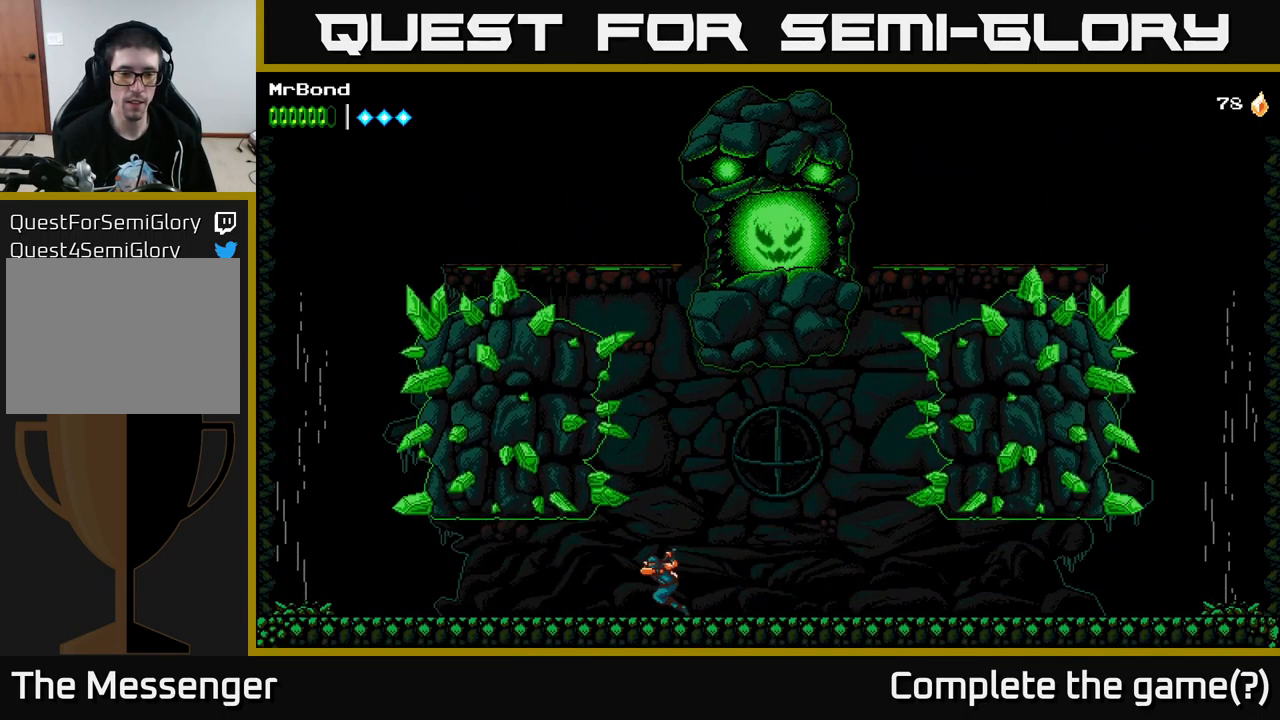
{"buttons": ["DPAD_LEFT"], "left_stick": "center", "right_stick": "center", "events": []}
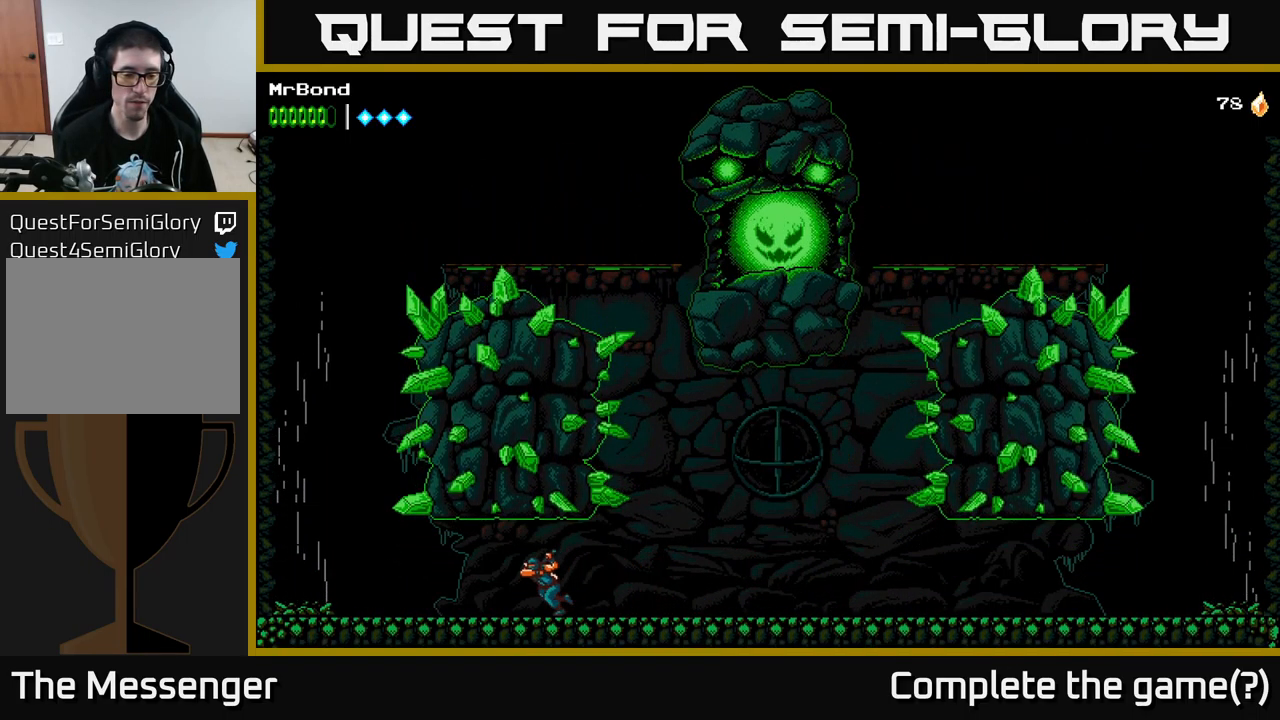
{"buttons": ["DPAD_LEFT"], "left_stick": "center", "right_stick": "center", "events": []}
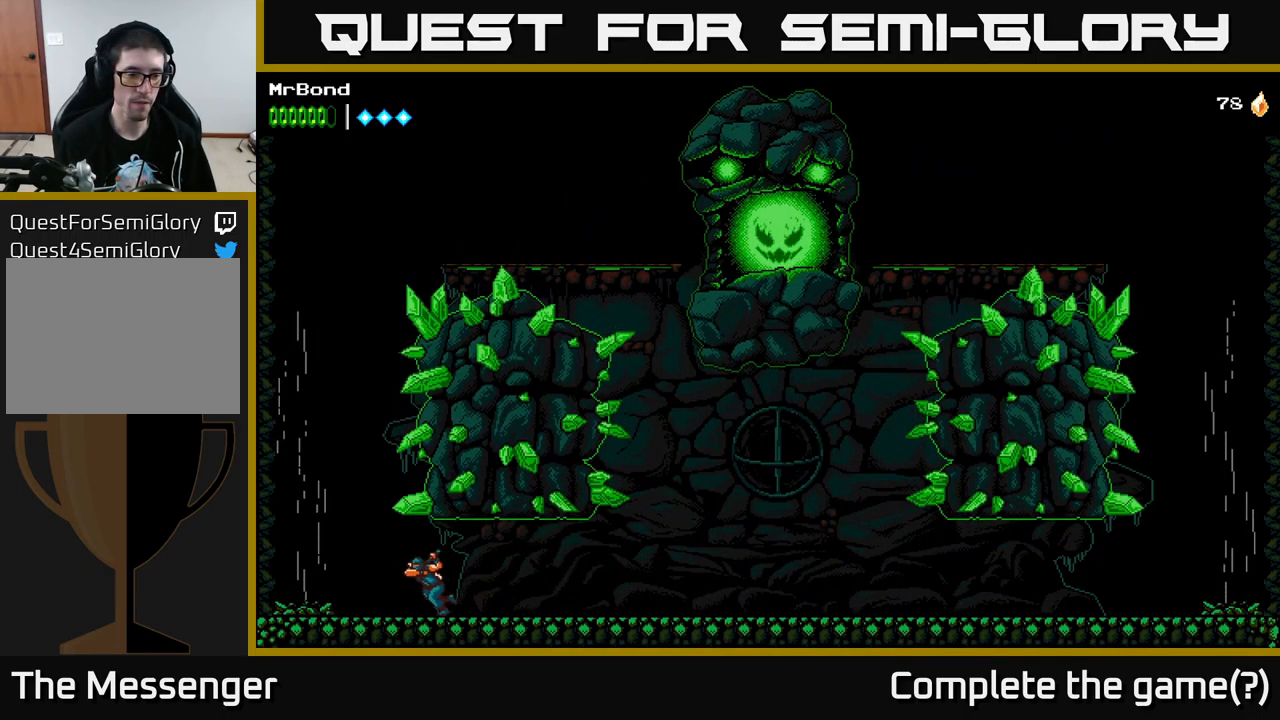
{"buttons": ["A"], "left_stick": "center", "right_stick": "center", "events": [[166, "A", "down"], [250, "A", "up"], [283, "A", "down"], [433, "DPAD_LEFT", "up"]]}
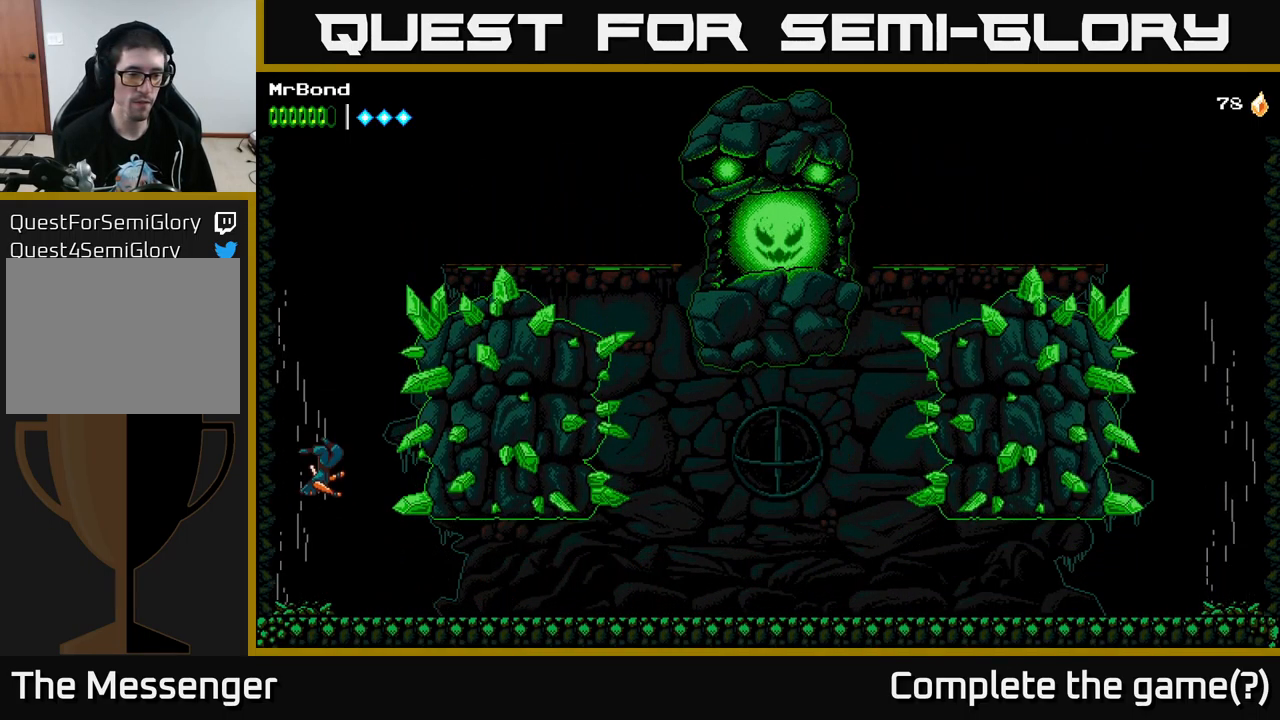
{"buttons": ["A", "DPAD_RIGHT"], "left_stick": "center", "right_stick": "center", "events": [[467, "DPAD_RIGHT", "down"]]}
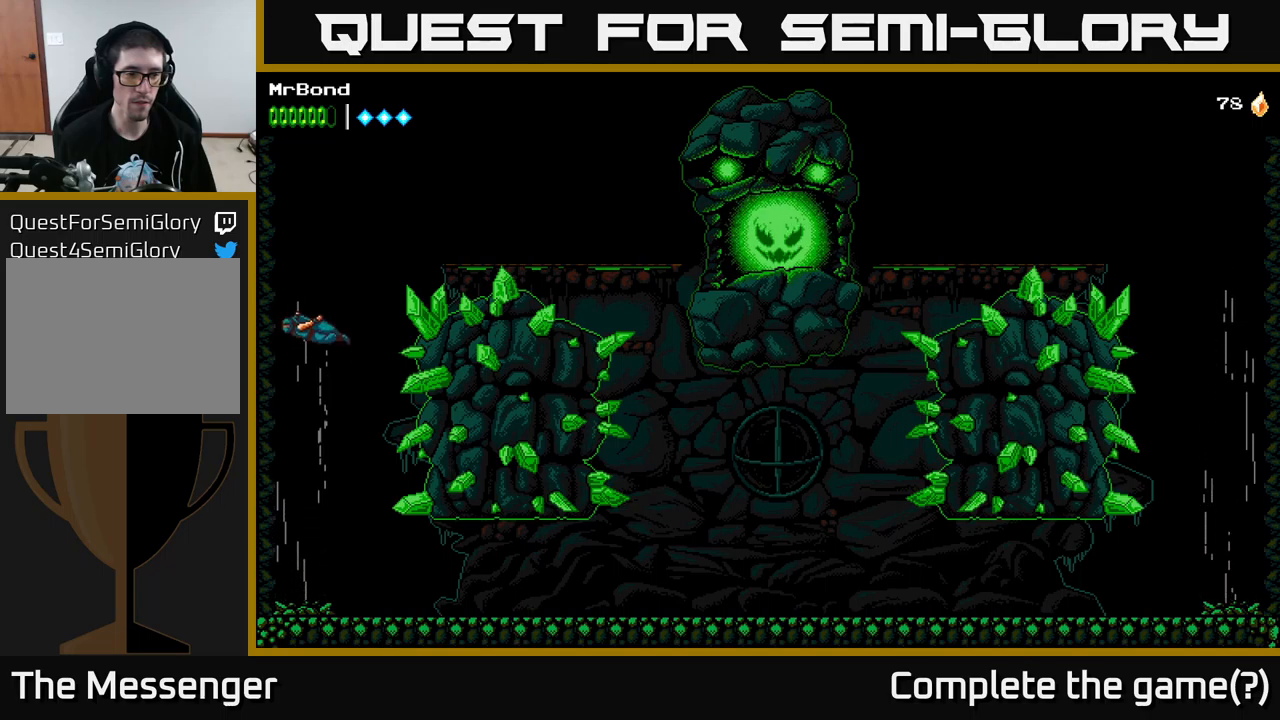
{"buttons": ["DPAD_RIGHT"], "left_stick": "center", "right_stick": "center", "events": [[417, "A", "up"]]}
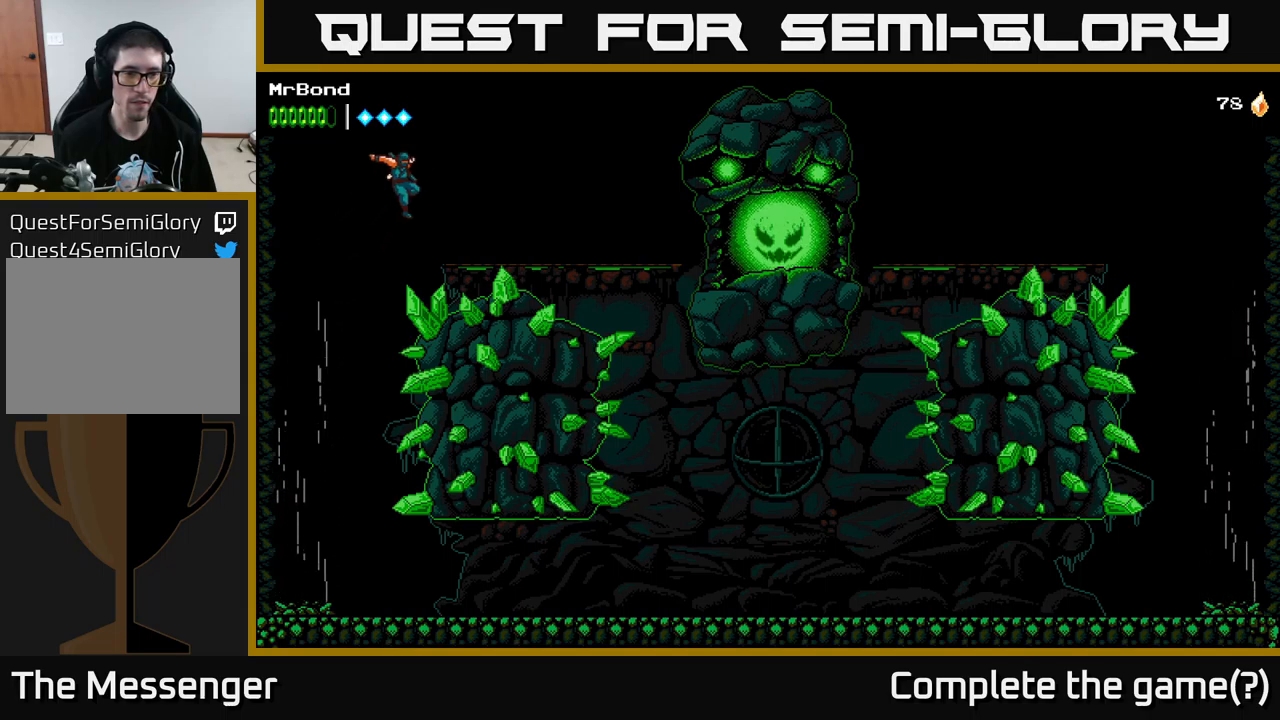
{"buttons": ["DPAD_RIGHT"], "left_stick": "center", "right_stick": "center", "events": []}
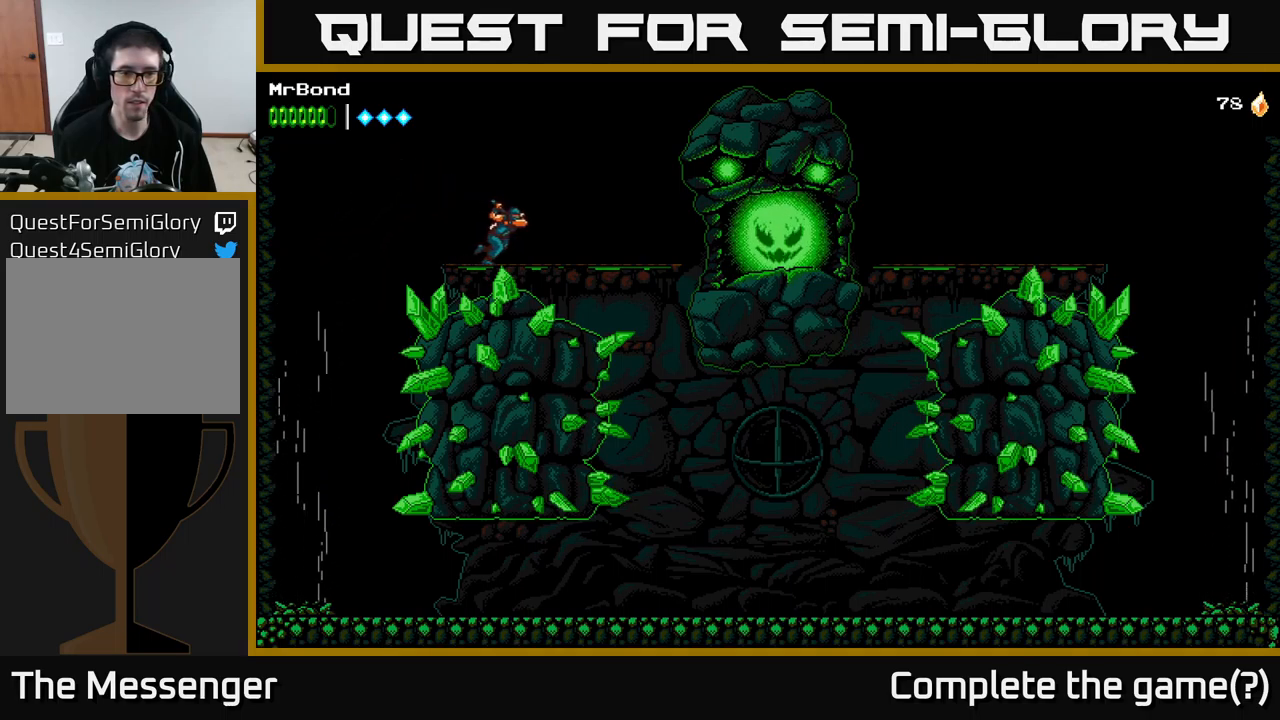
{"buttons": ["X", "DPAD_RIGHT"], "left_stick": "center", "right_stick": "center", "events": [[467, "X", "down"]]}
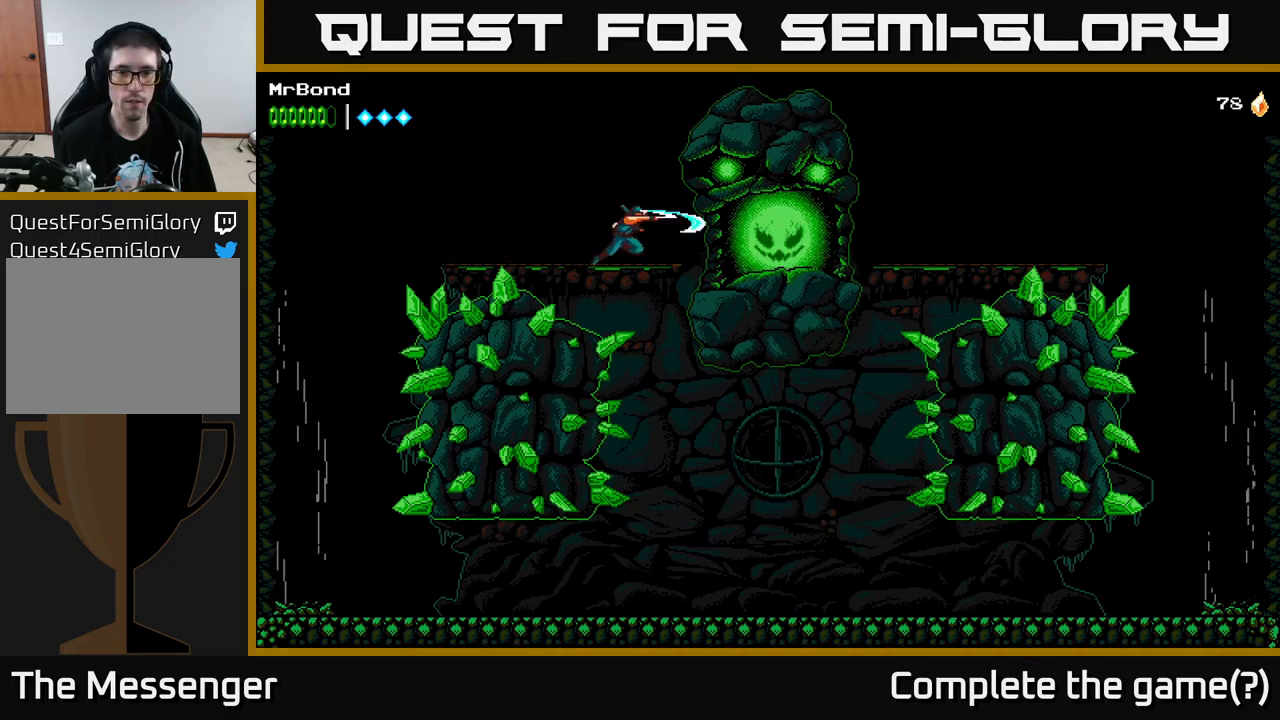
{"buttons": ["X"], "left_stick": "center", "right_stick": "center", "events": [[50, "X", "up"], [117, "DPAD_RIGHT", "up"], [200, "X", "down"], [350, "X", "up"], [433, "X", "down"]]}
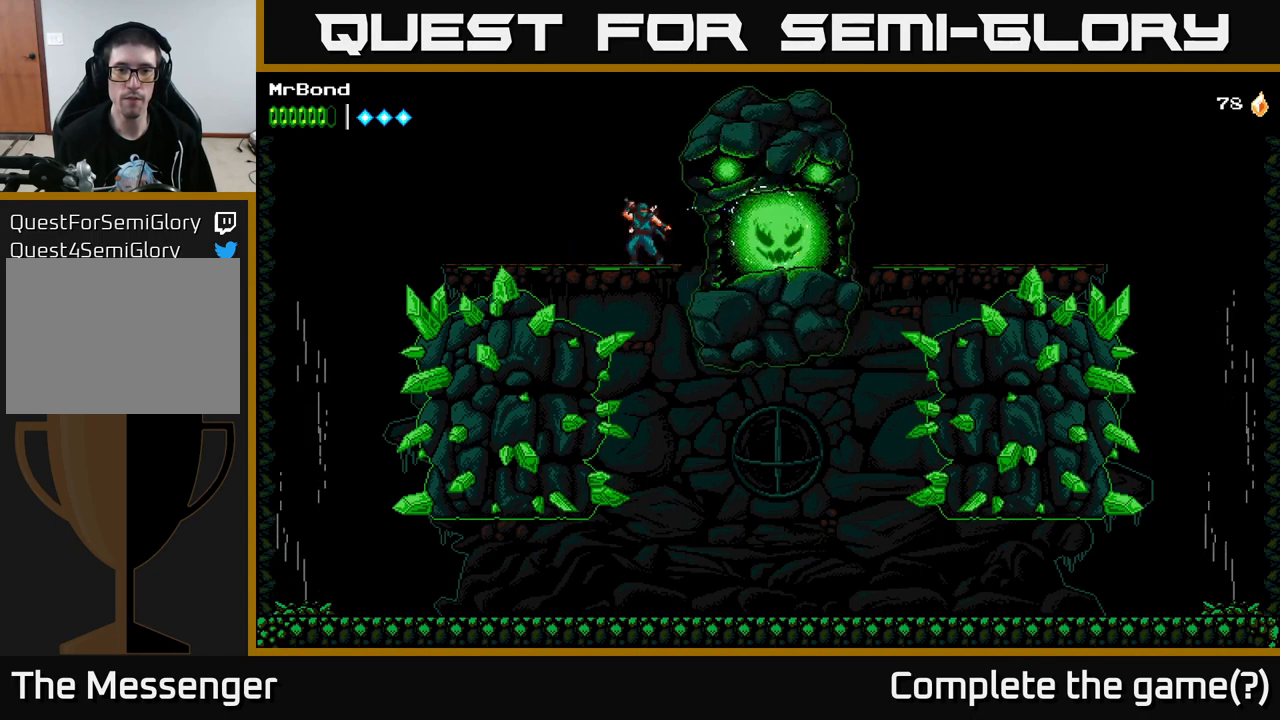
{"buttons": ["X"], "left_stick": "center", "right_stick": "center", "events": [[100, "X", "up"], [217, "X", "down"], [333, "X", "up"], [450, "X", "down"]]}
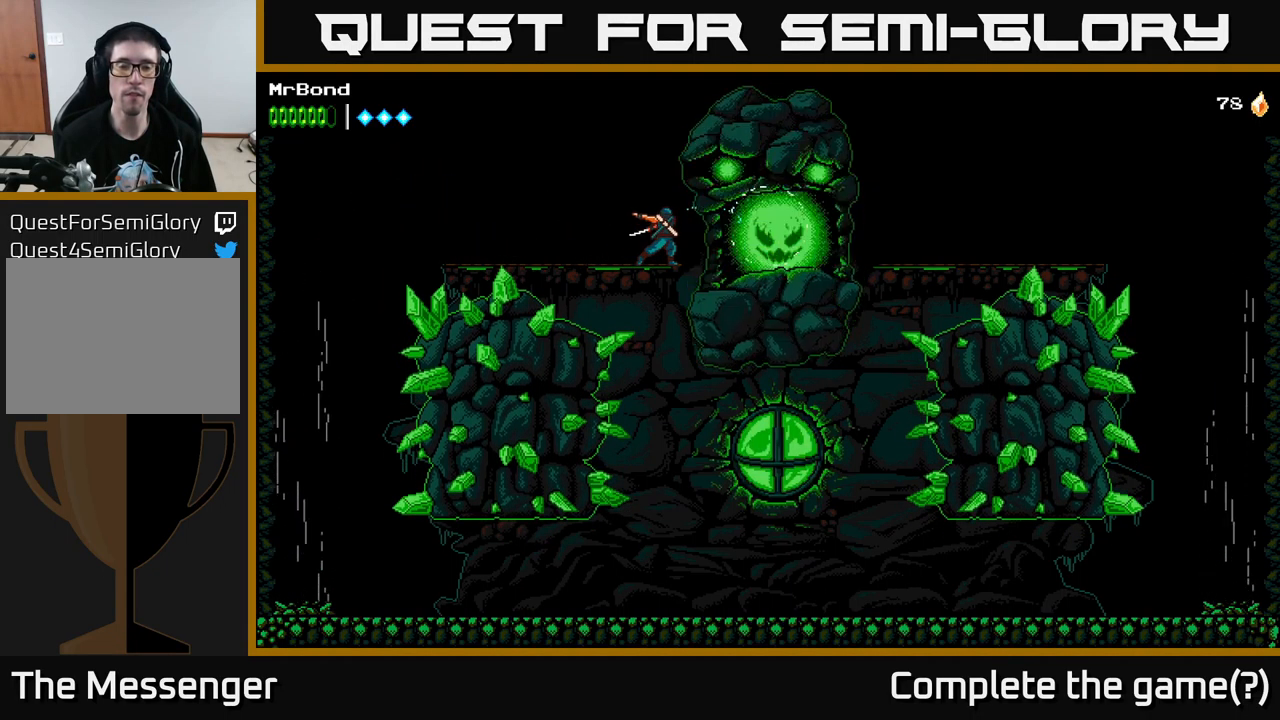
{"buttons": ["X"], "left_stick": "center", "right_stick": "center", "events": [[133, "X", "up"], [200, "X", "down"], [333, "X", "up"], [483, "X", "down"]]}
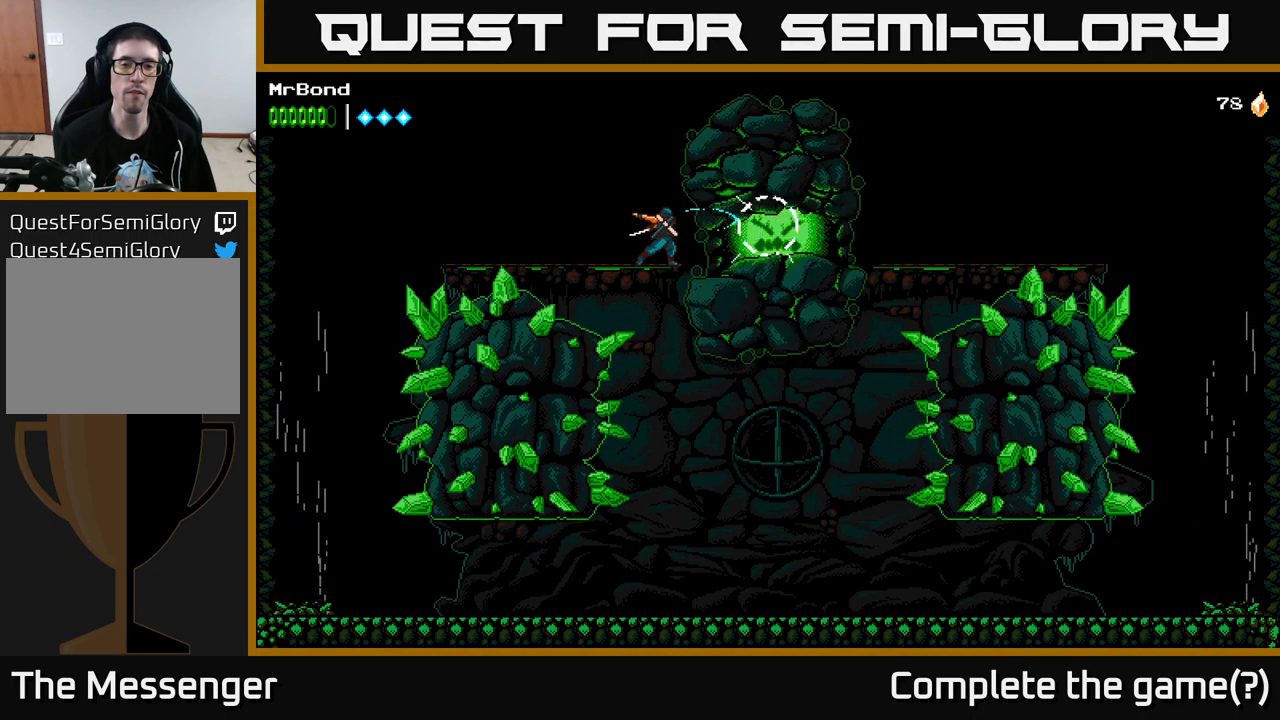
{"buttons": ["X"], "left_stick": "center", "right_stick": "center", "events": [[133, "X", "up"], [233, "X", "down"], [400, "X", "up"], [483, "X", "down"]]}
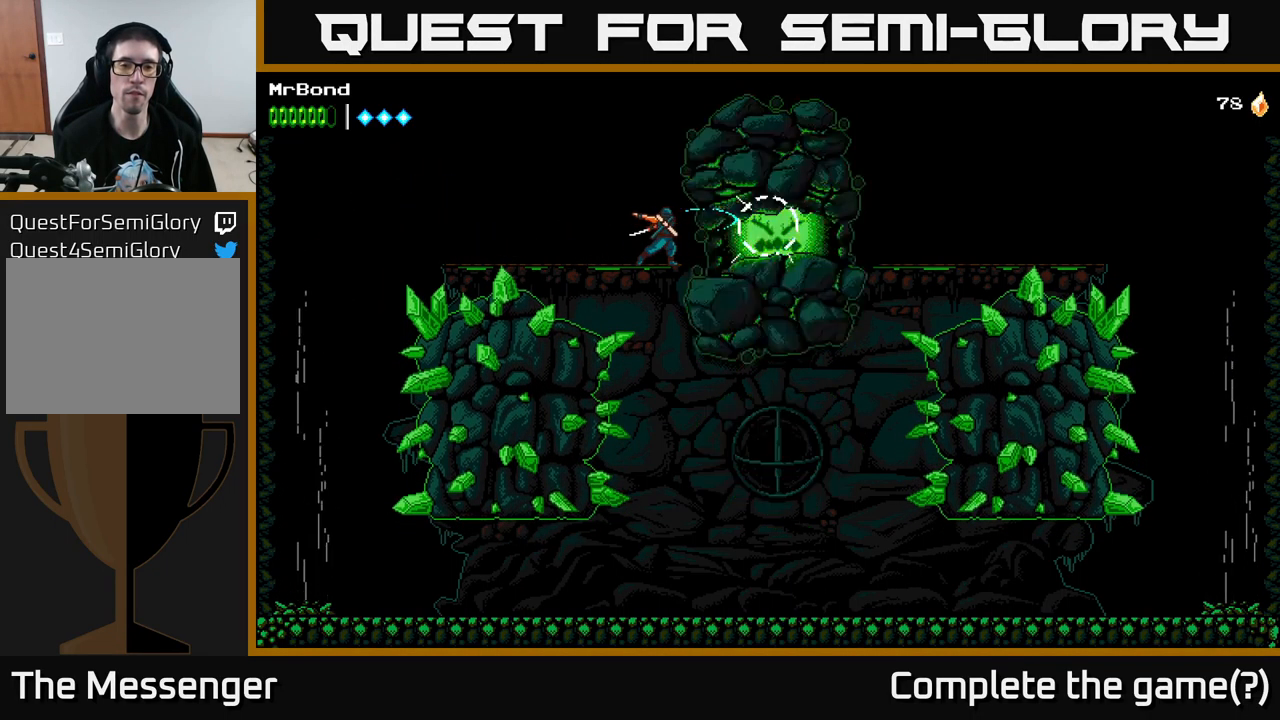
{"buttons": [], "left_stick": "center", "right_stick": "center", "events": [[133, "X", "up"], [283, "X", "down"], [417, "X", "up"]]}
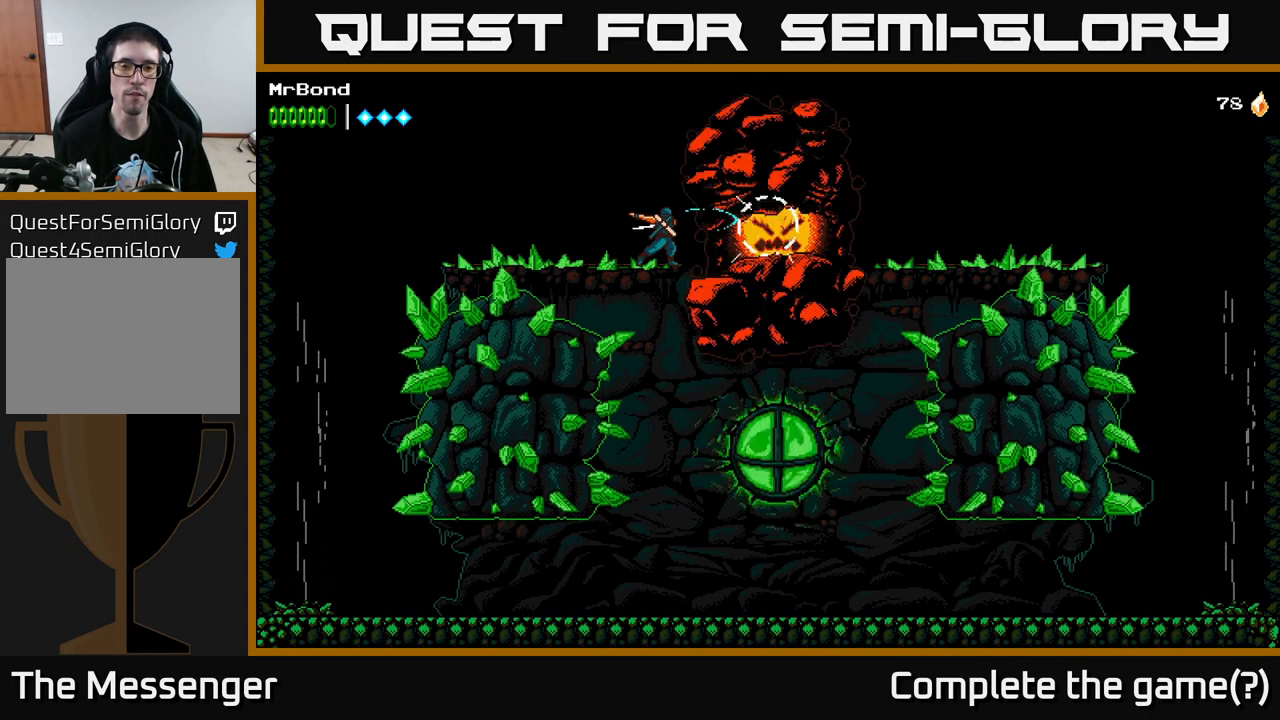
{"buttons": [], "left_stick": "center", "right_stick": "center", "events": [[17, "X", "down"], [200, "X", "up"], [283, "X", "down"], [450, "X", "up"]]}
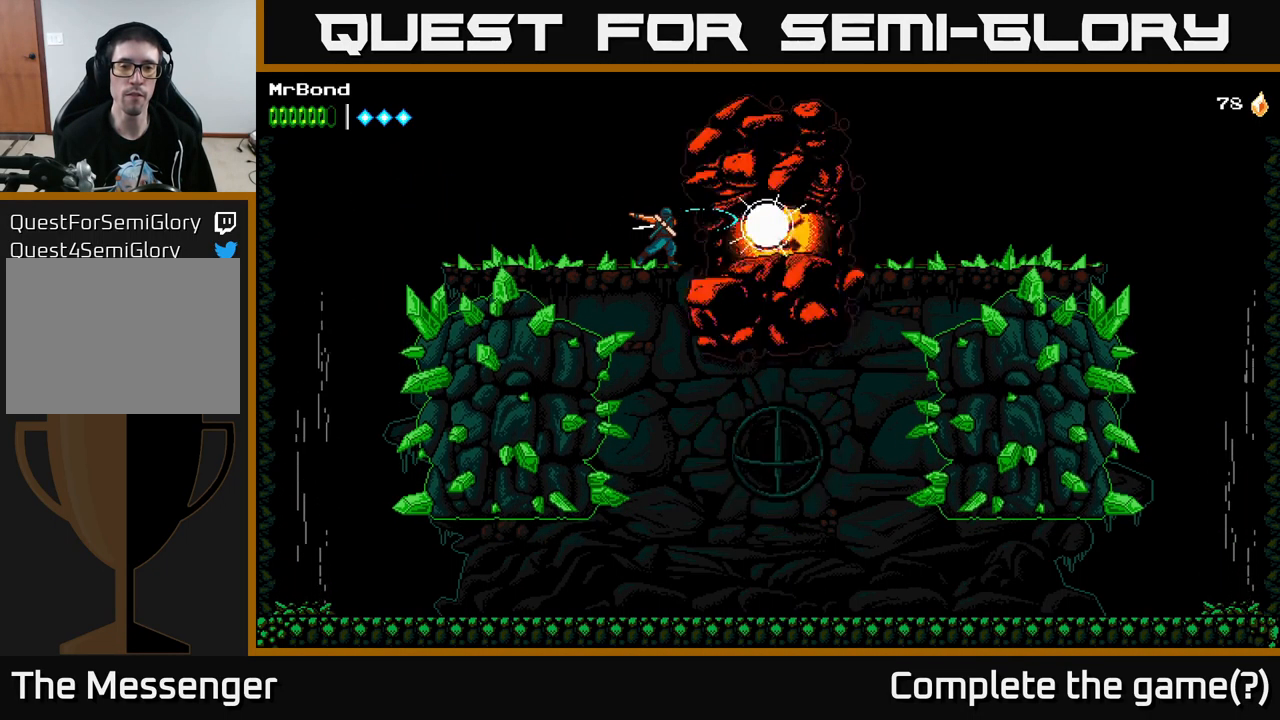
{"buttons": ["A", "DPAD_LEFT"], "left_stick": "center", "right_stick": "center", "events": [[67, "X", "down"], [183, "X", "up"], [283, "DPAD_LEFT", "down"], [300, "A", "down"]]}
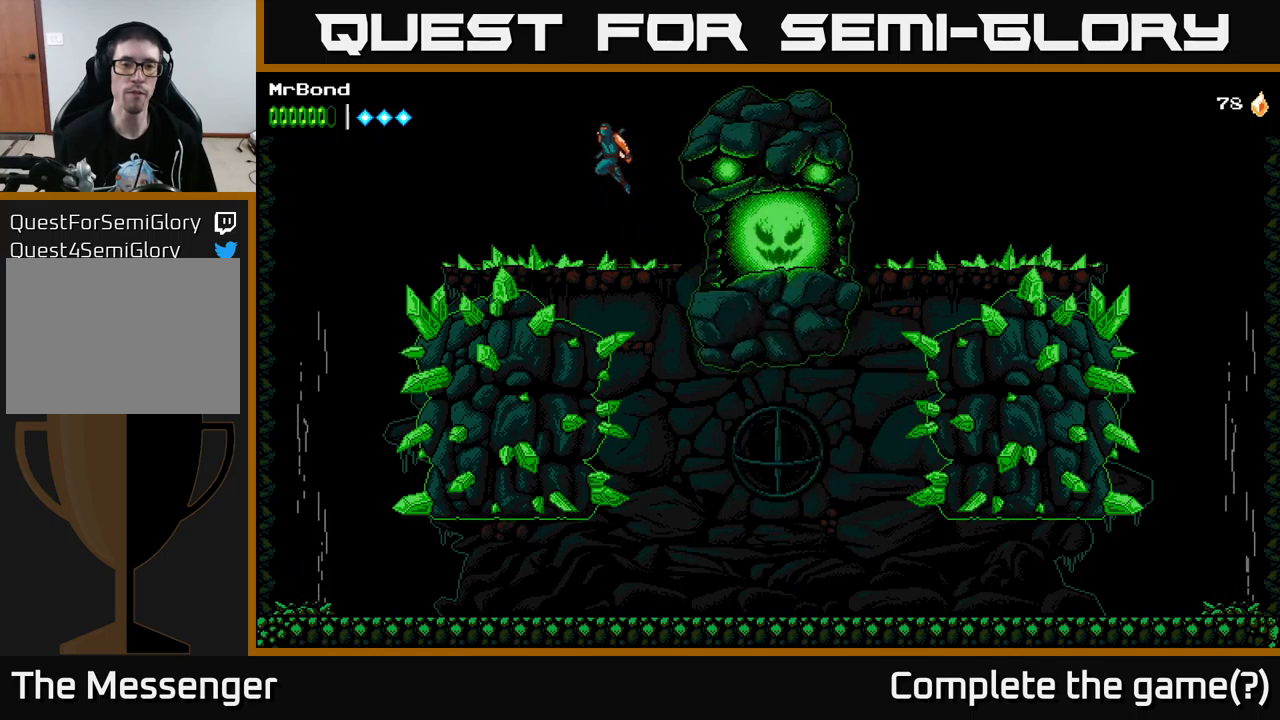
{"buttons": ["A", "DPAD_LEFT"], "left_stick": "center", "right_stick": "center", "events": [[150, "A", "up"], [234, "A", "down"]]}
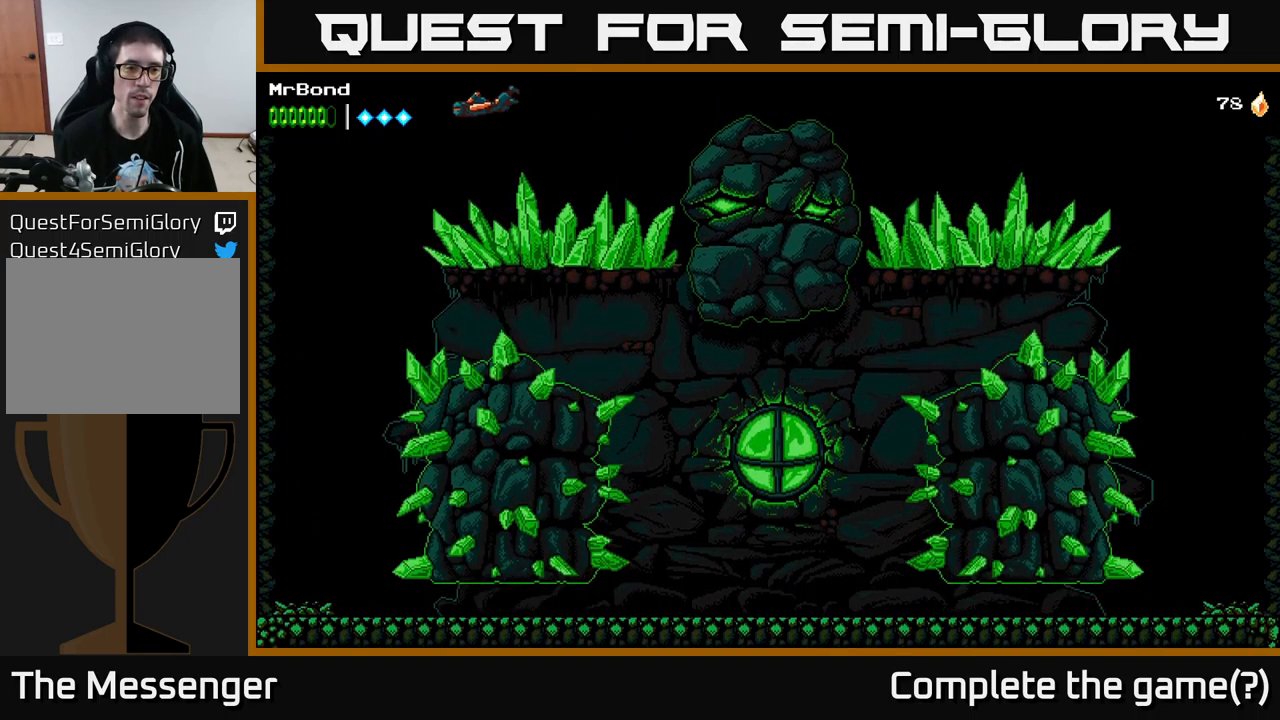
{"buttons": ["DPAD_LEFT"], "left_stick": "center", "right_stick": "center", "events": [[367, "A", "up"]]}
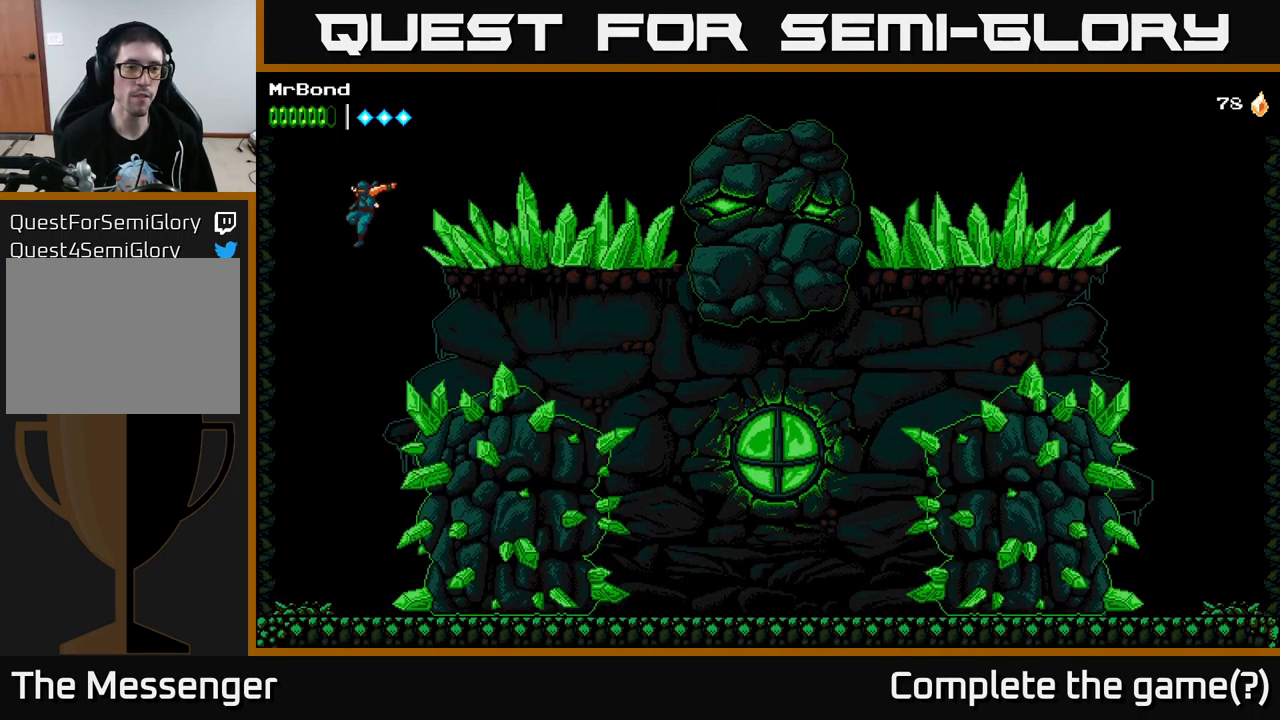
{"buttons": ["DPAD_RIGHT"], "left_stick": "center", "right_stick": "center", "events": [[117, "DPAD_LEFT", "up"], [450, "DPAD_RIGHT", "down"]]}
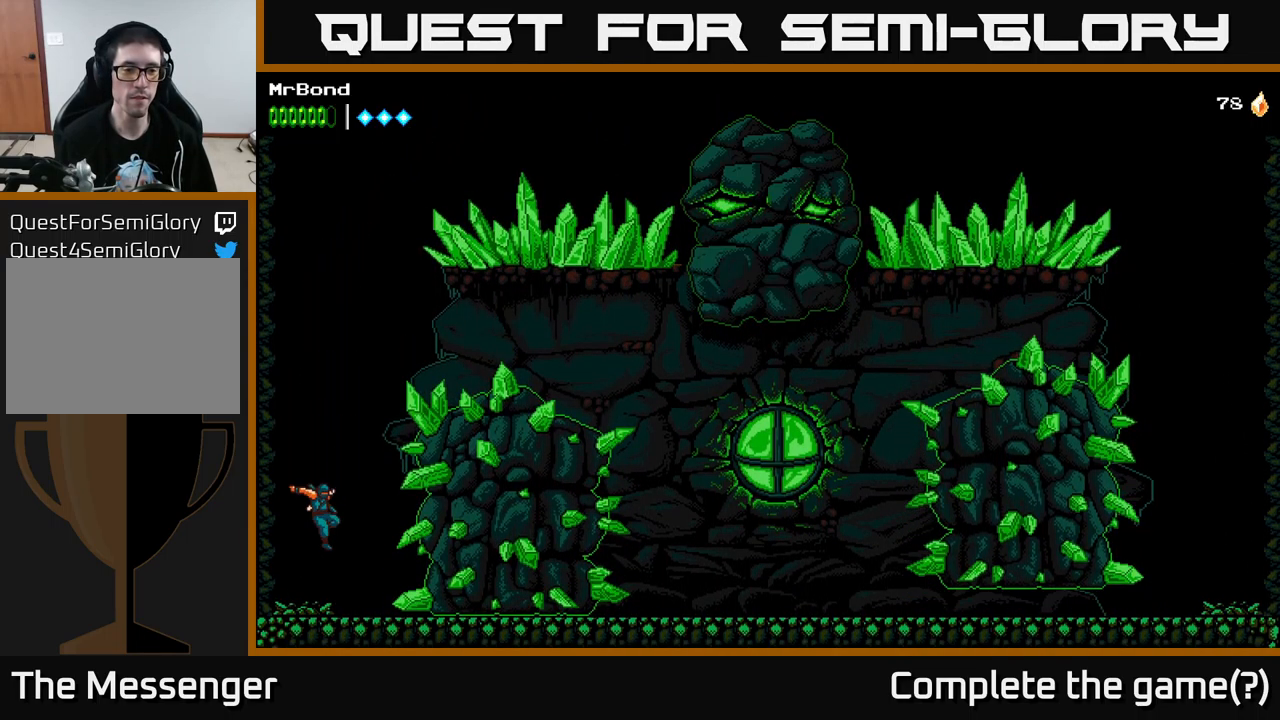
{"buttons": [], "left_stick": "center", "right_stick": "center", "events": [[17, "DPAD_RIGHT", "up"], [367, "DPAD_RIGHT", "down"], [484, "DPAD_RIGHT", "up"]]}
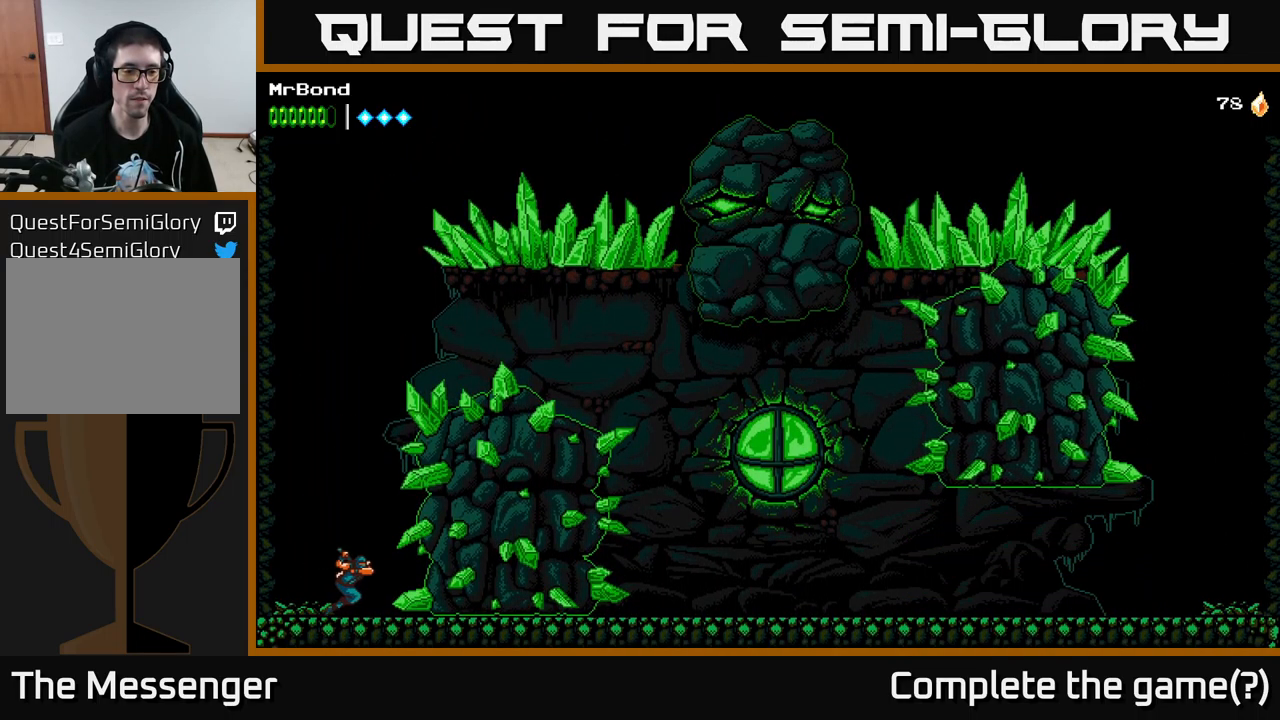
{"buttons": [], "left_stick": "center", "right_stick": "center", "events": []}
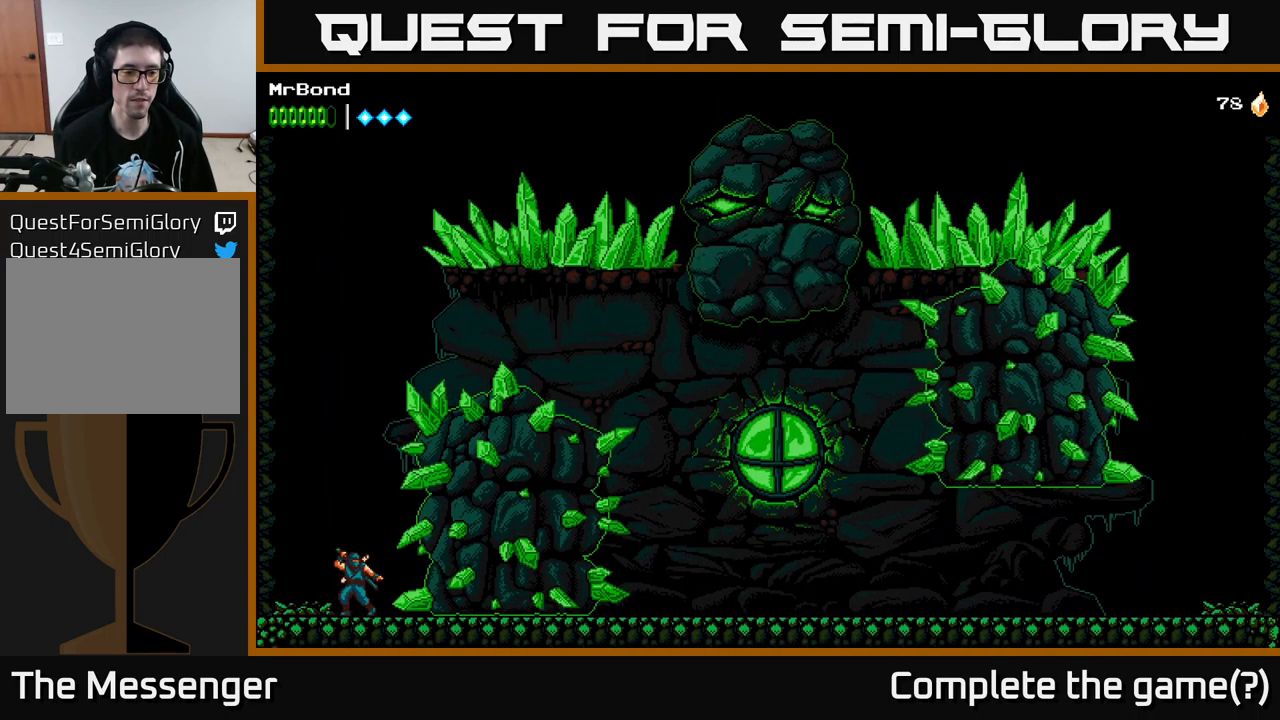
{"buttons": [], "left_stick": "center", "right_stick": "center", "events": []}
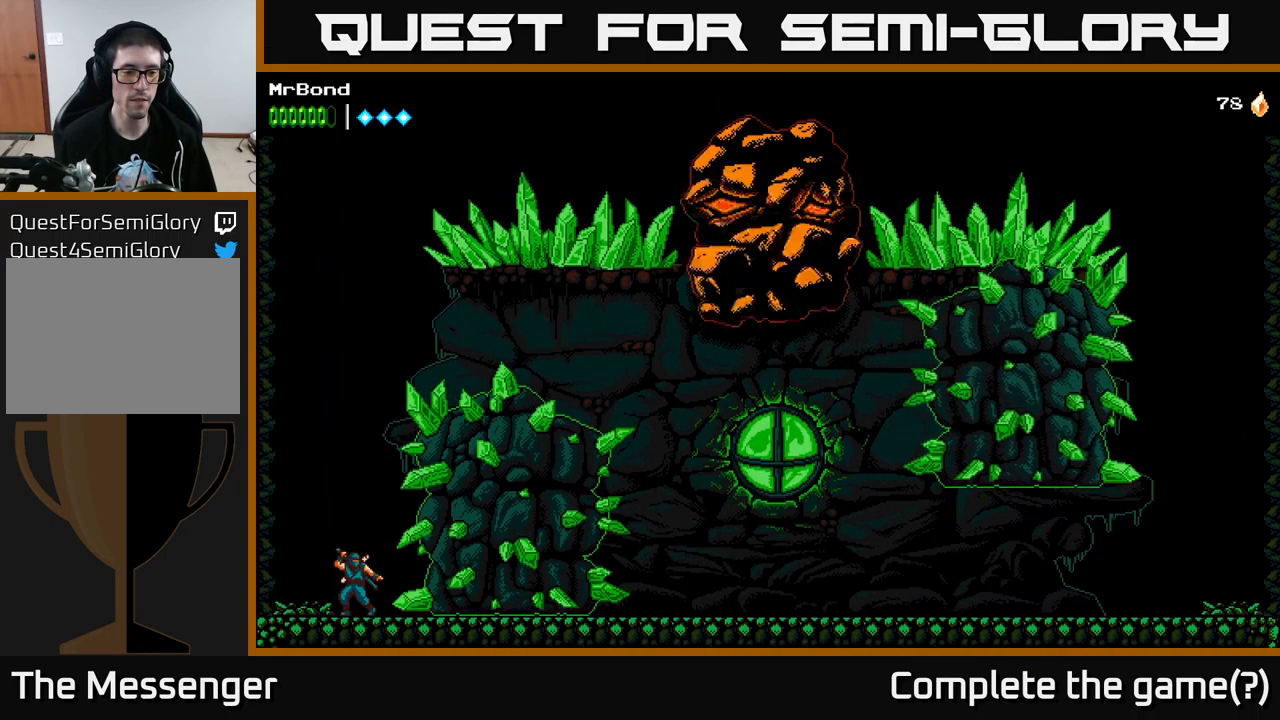
{"buttons": [], "left_stick": "center", "right_stick": "center", "events": []}
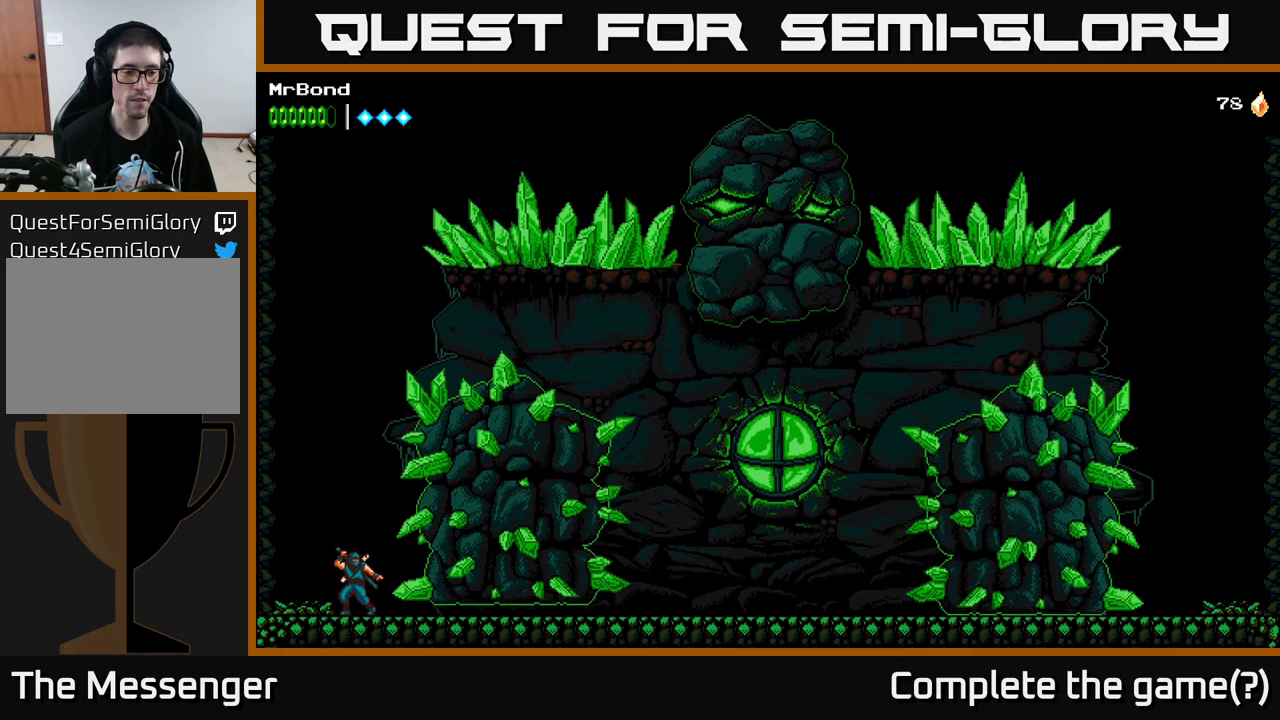
{"buttons": ["DPAD_RIGHT"], "left_stick": "center", "right_stick": "center", "events": [[117, "DPAD_RIGHT", "down"]]}
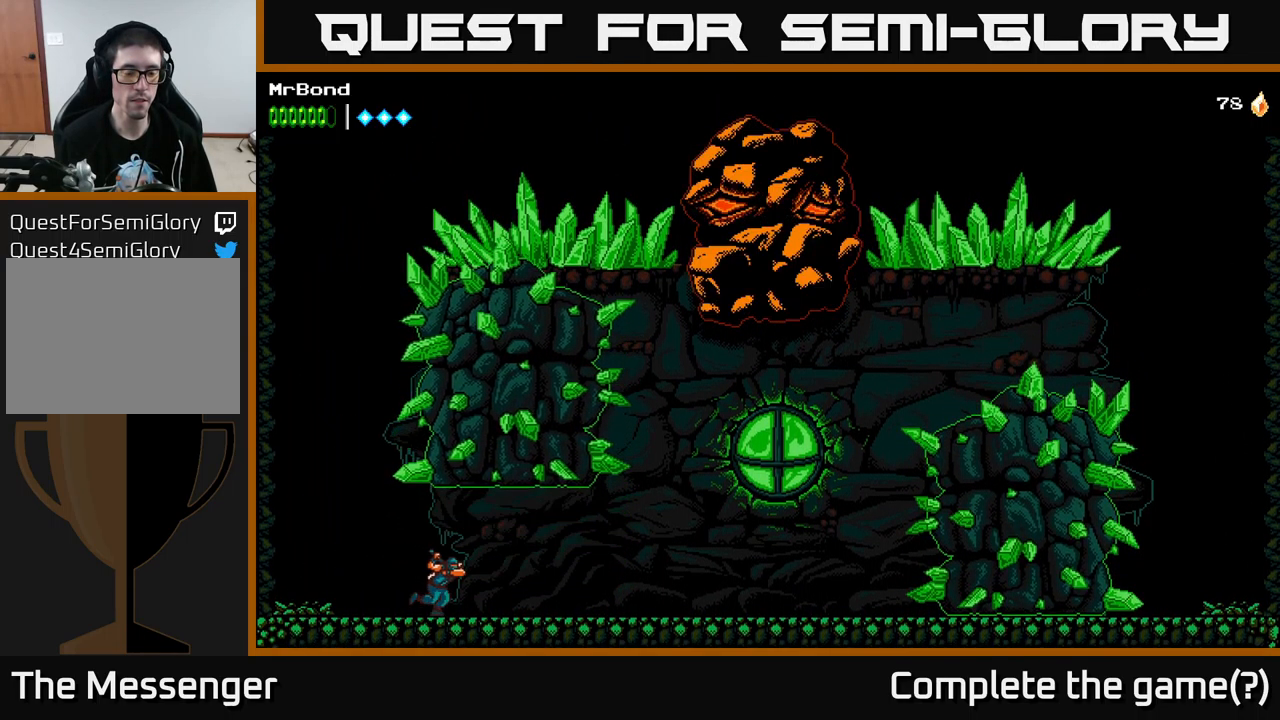
{"buttons": ["DPAD_RIGHT"], "left_stick": "center", "right_stick": "center", "events": []}
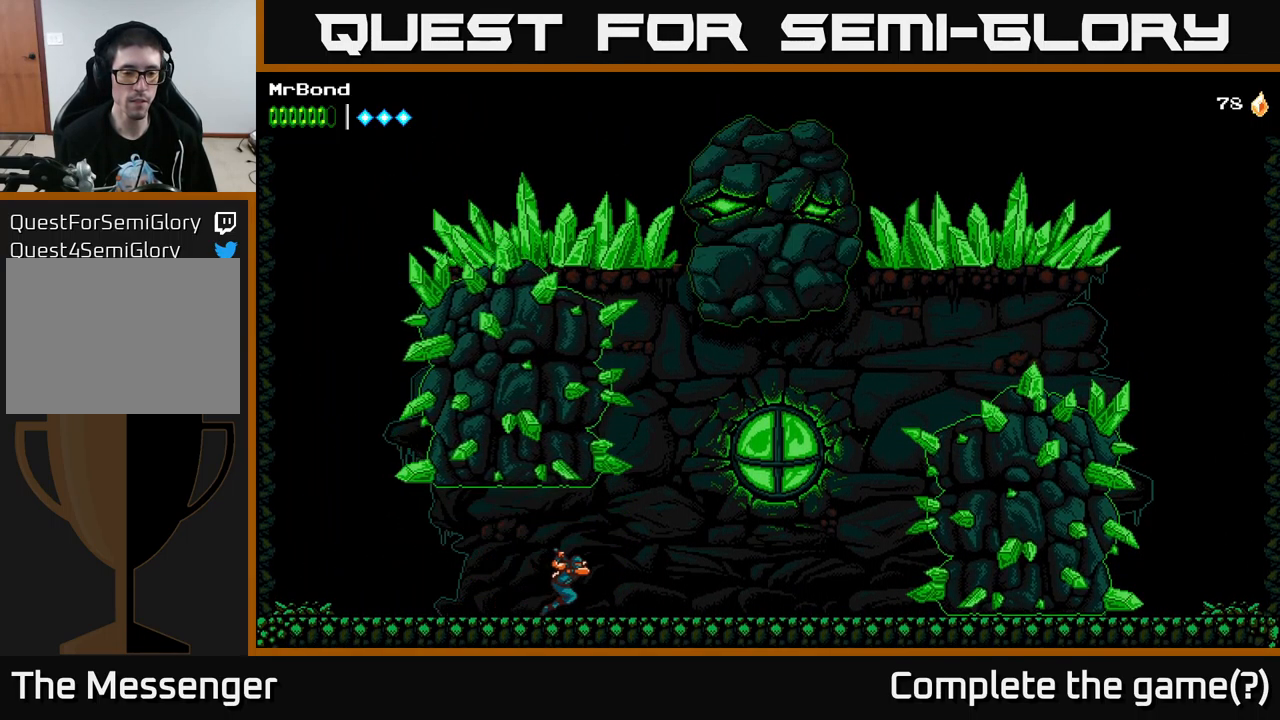
{"buttons": ["A", "DPAD_RIGHT"], "left_stick": "center", "right_stick": "center", "events": [[300, "A", "down"], [383, "X", "down"], [483, "X", "up"]]}
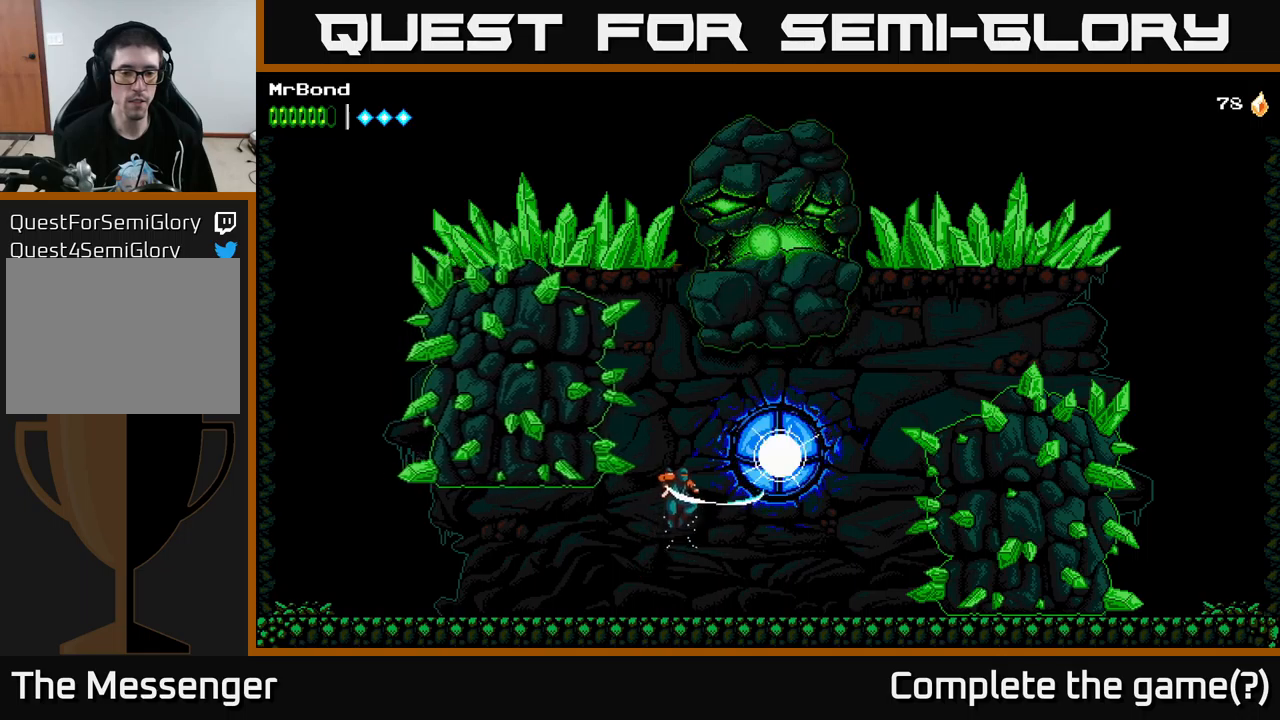
{"buttons": ["DPAD_RIGHT"], "left_stick": "center", "right_stick": "center", "events": [[83, "X", "down"], [100, "A", "up"], [183, "X", "up"], [333, "X", "down"], [500, "X", "up"]]}
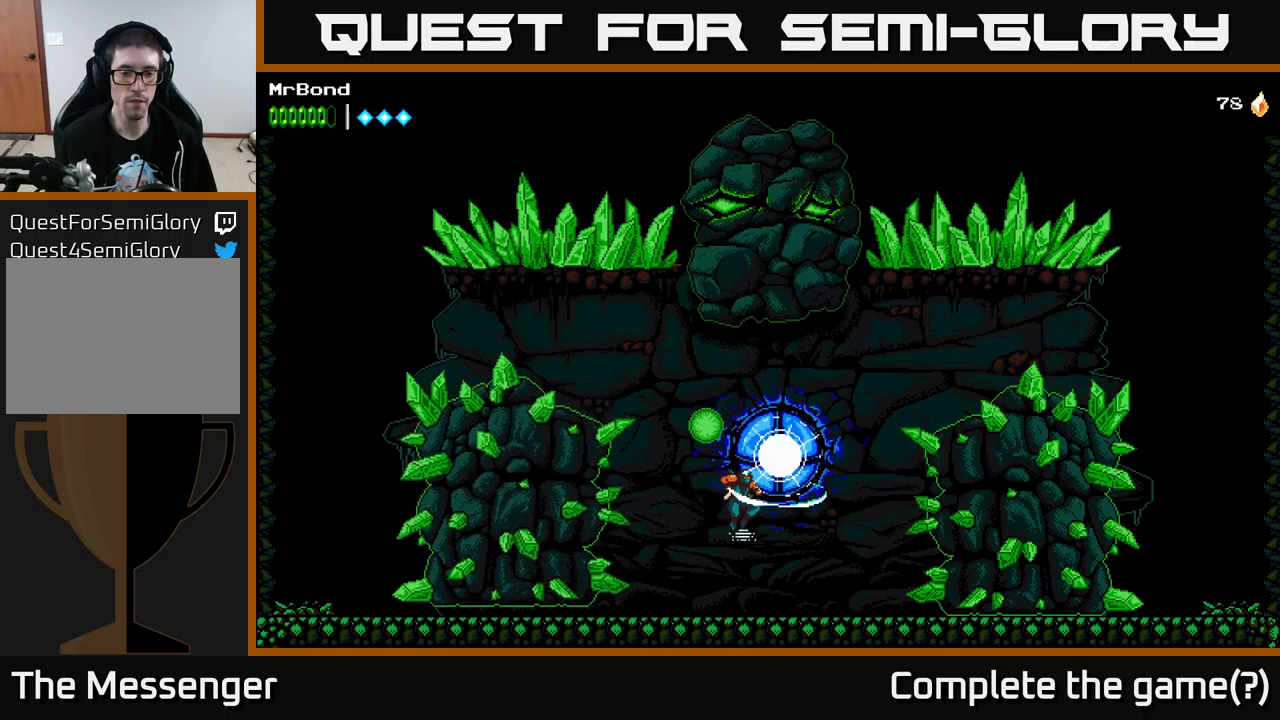
{"buttons": ["DPAD_RIGHT"], "left_stick": "center", "right_stick": "center", "events": [[100, "X", "down"], [200, "X", "up"], [283, "A", "down"], [316, "DPAD_RIGHT", "up"], [400, "X", "down"], [416, "A", "up"], [483, "DPAD_RIGHT", "down"], [500, "X", "up"]]}
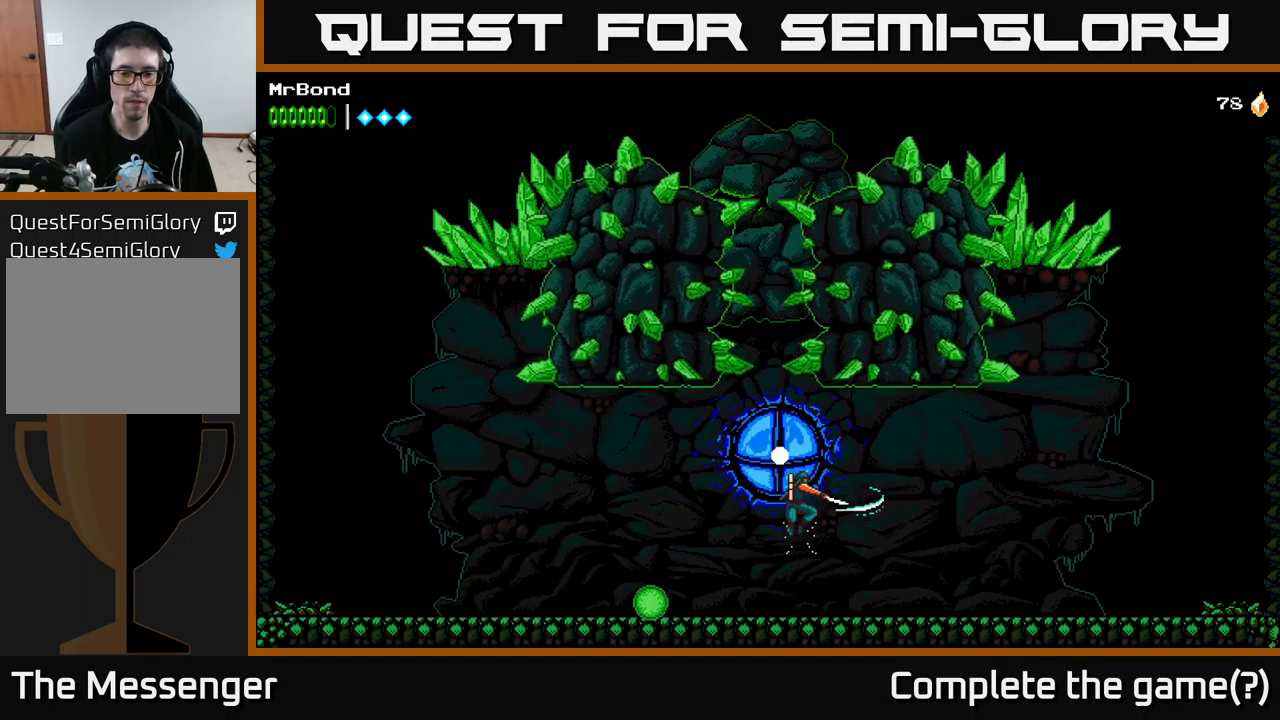
{"buttons": ["DPAD_RIGHT"], "left_stick": "center", "right_stick": "center", "events": []}